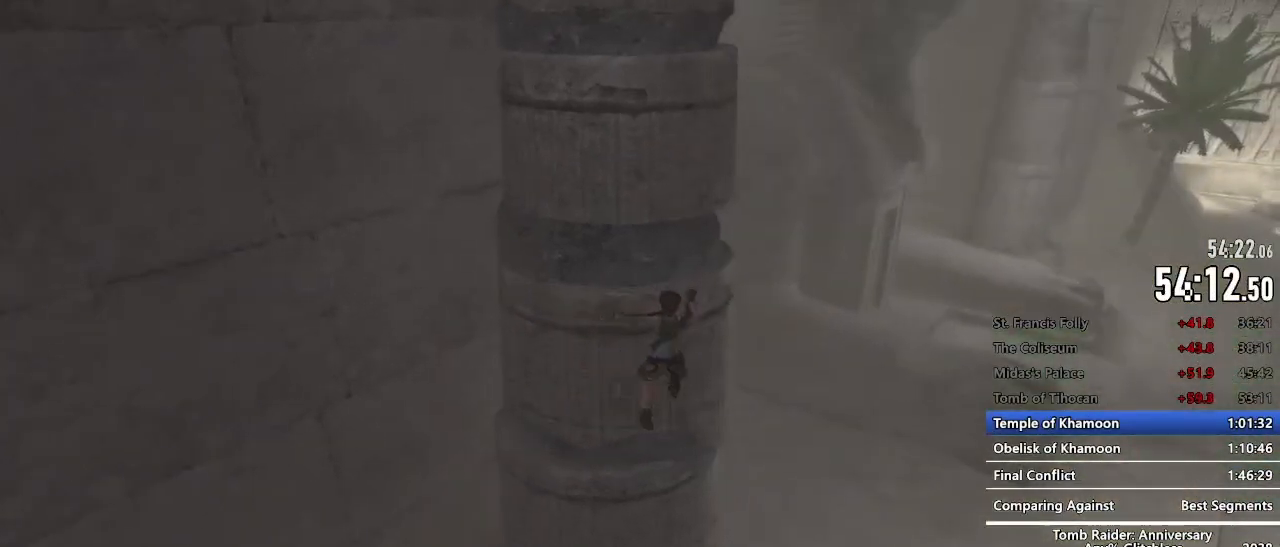
Gameplay with keyboard and mouse; each line is a JSON object with the keys and mouse buttons held at the frame after it. "events" lists presses ("down") and releases ("up") of "1", "2", "3", "4", "5", "a", "alt", "c", "caps_lock", "ctrl", "d", "e", "f", "g", "q", "r", "s", "shift", "space", "t", "tab", "v", "w", "x", "z", "mouse_left", "mouse_wheel" and "mouse_right" between this image and that frame as [ms after this image, input, new state], when the widget could be followed in between. "mouse_left", "mouse_wheel", "mouse_right" = the "left", "wheel", "right" buttons of the "mouse" list. No other keys are recorded. "wheel" means that the mouse wheel is clicked or scrolled. Not read: mouse_move.
{"keys": ["d"], "mouse": [], "events": [[17, "e", "up"], [167, "e", "down"], [217, "e", "up"], [350, "e", "down"], [400, "e", "up"]]}
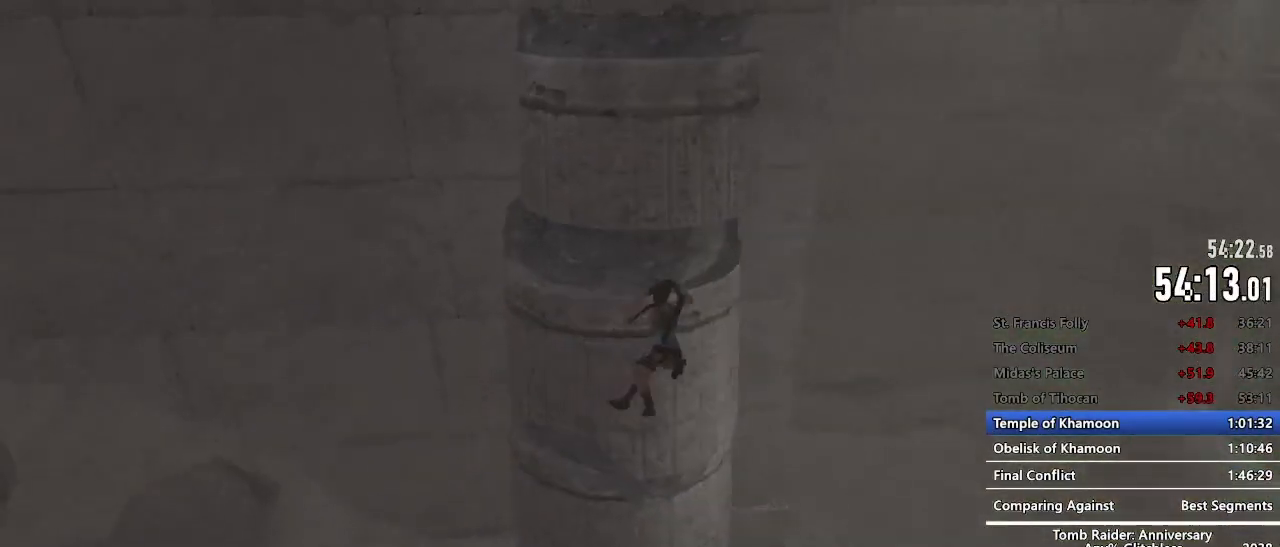
{"keys": [], "mouse": [], "events": [[34, "e", "down"], [184, "d", "up"], [184, "e", "up"], [267, "space", "down"], [317, "space", "up"], [417, "space", "down"], [467, "space", "up"]]}
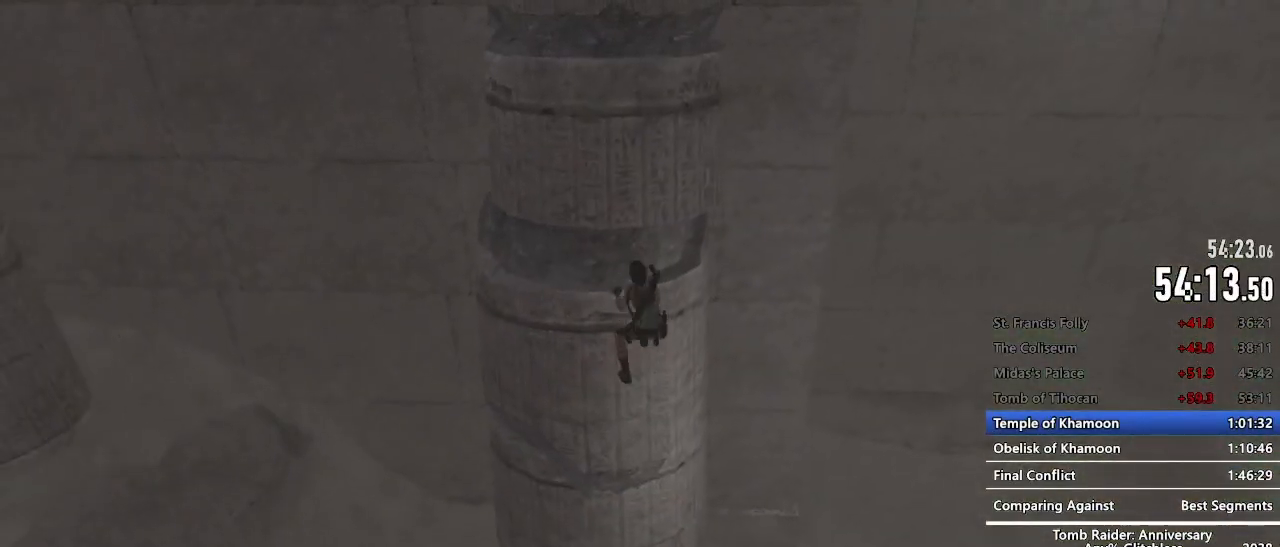
{"keys": ["space"], "mouse": [], "events": [[50, "space", "down"], [100, "space", "up"], [200, "space", "down"], [234, "space", "up"], [484, "space", "down"]]}
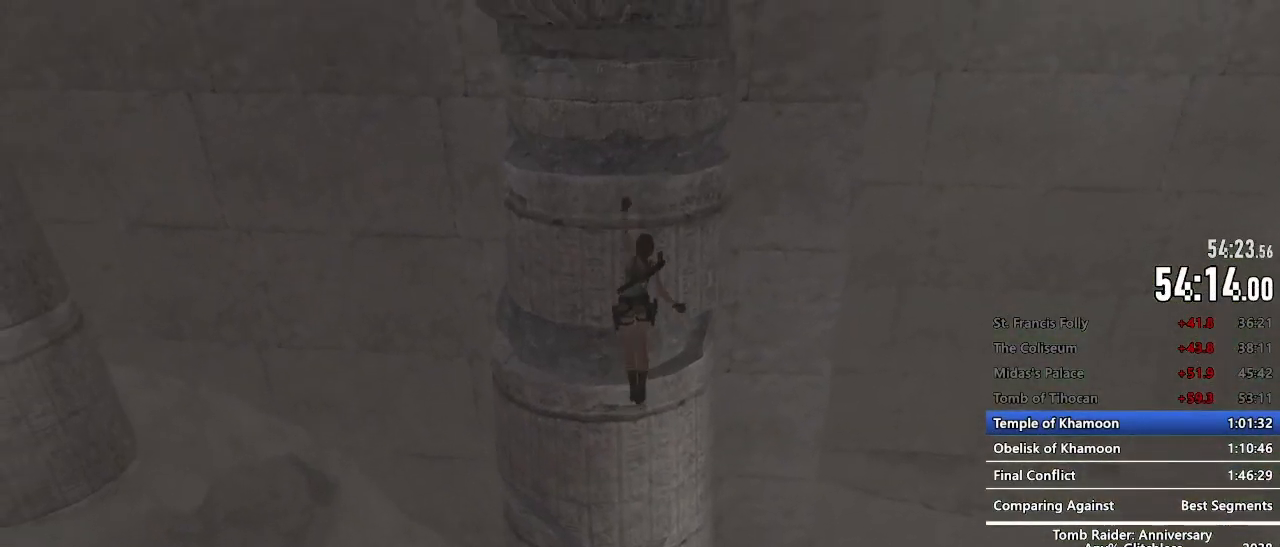
{"keys": [], "mouse": [], "events": [[17, "space", "up"], [450, "space", "down"], [484, "space", "up"]]}
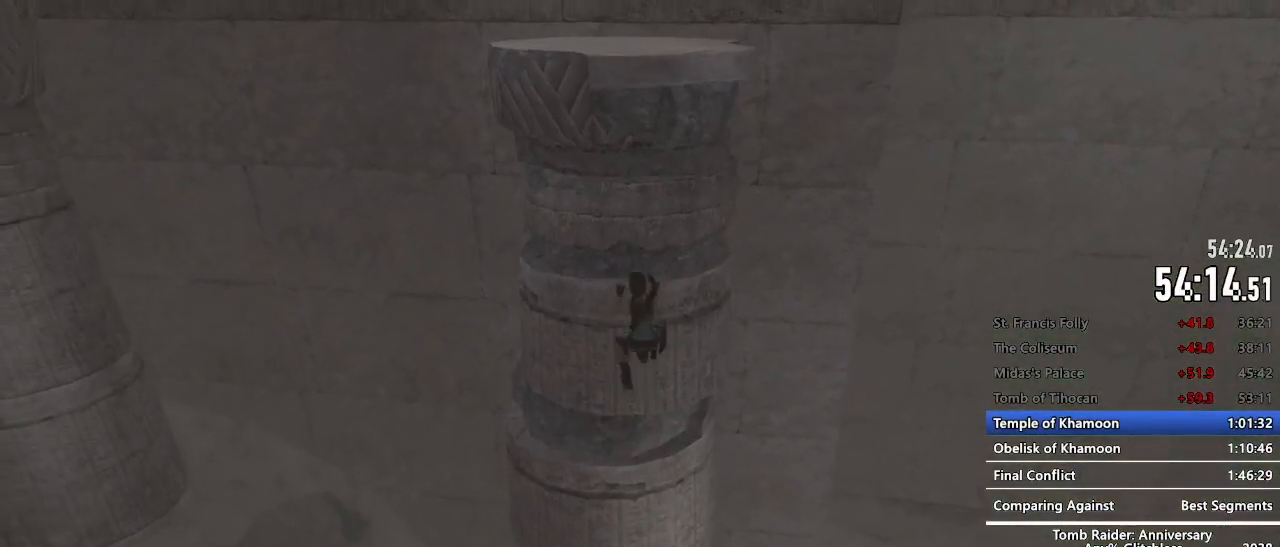
{"keys": [], "mouse": [], "events": [[84, "space", "down"], [134, "space", "up"], [234, "space", "down"], [267, "space", "up"], [367, "space", "down"], [417, "space", "up"]]}
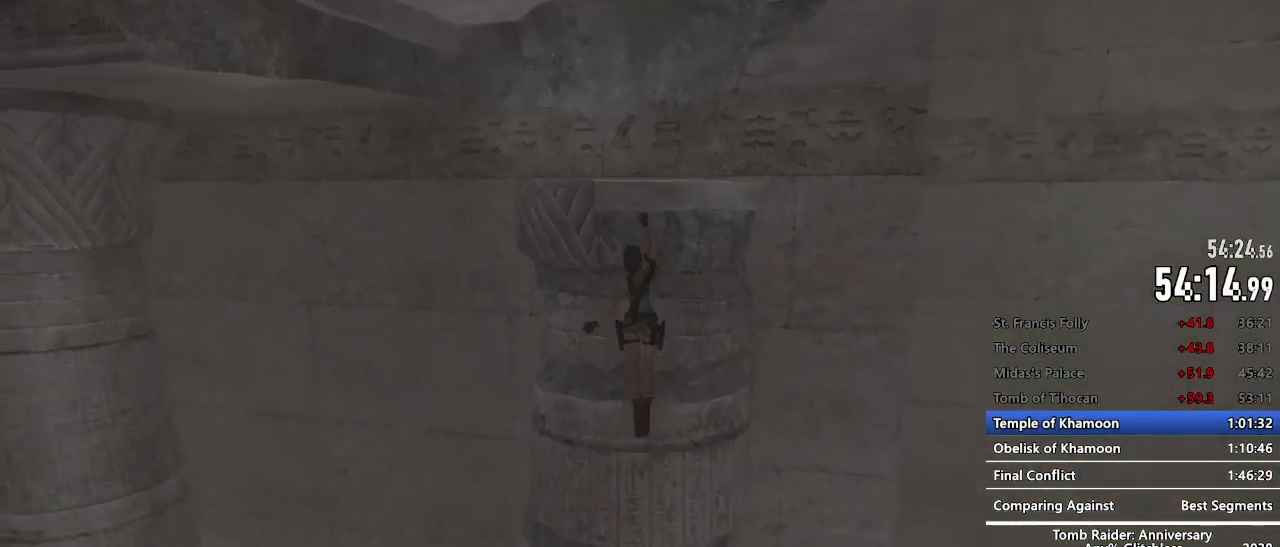
{"keys": [], "mouse": [], "events": [[17, "space", "down"], [50, "space", "up"], [150, "space", "down"], [200, "space", "up"], [284, "space", "down"], [334, "space", "up"], [434, "space", "down"], [484, "space", "up"]]}
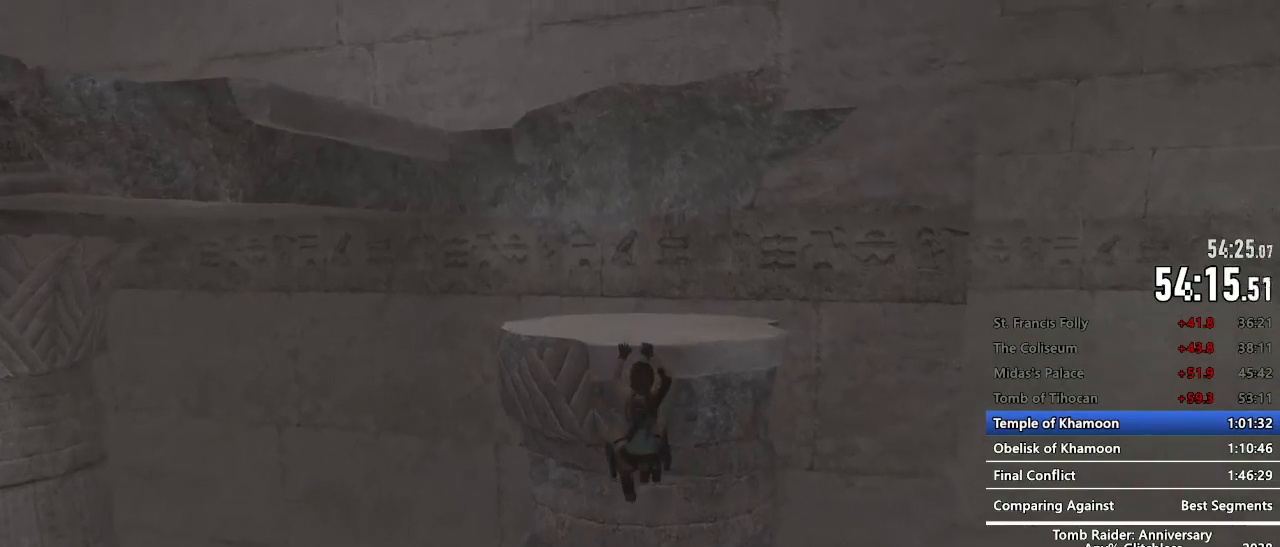
{"keys": ["z"], "mouse": [], "events": [[167, "z", "down"]]}
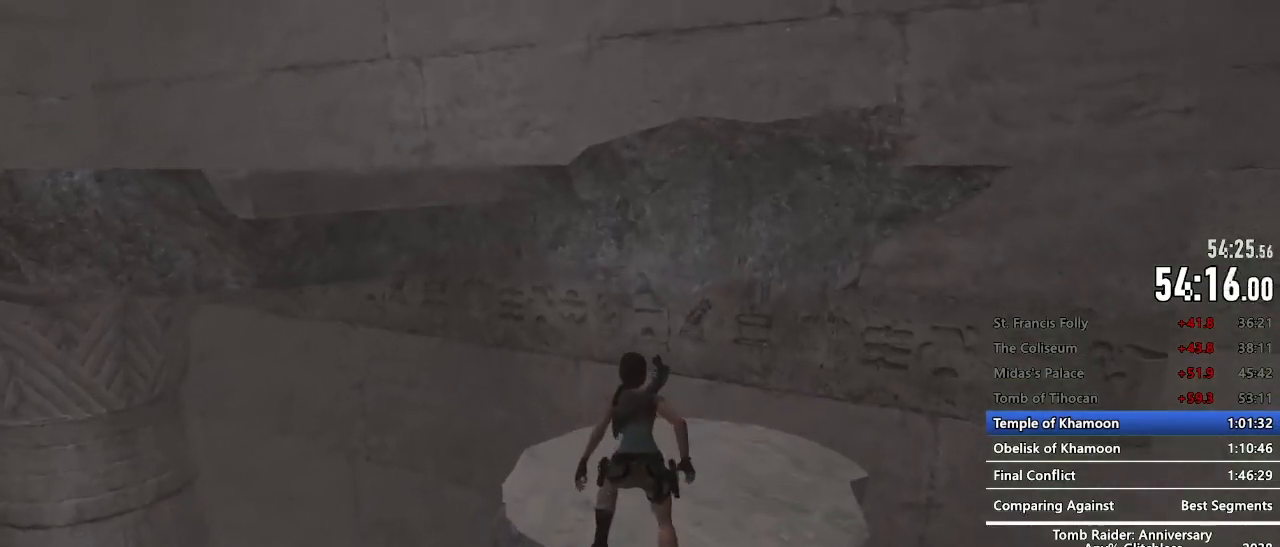
{"keys": ["z"], "mouse": [], "events": []}
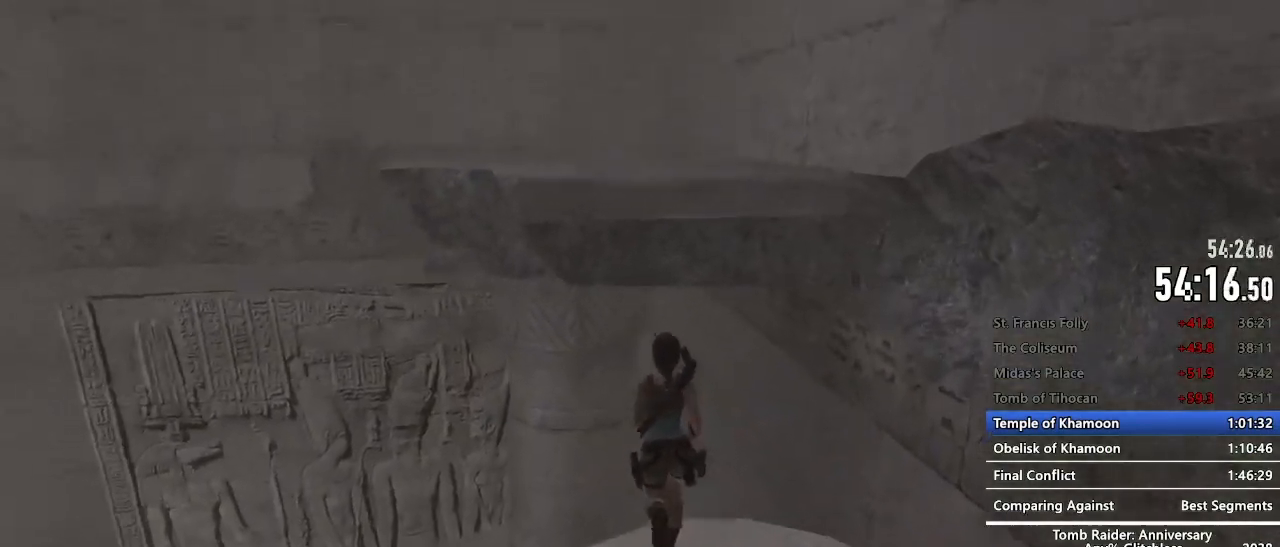
{"keys": ["space"], "mouse": [], "events": [[17, "space", "down"], [384, "space", "up"], [384, "z", "up"], [484, "space", "down"]]}
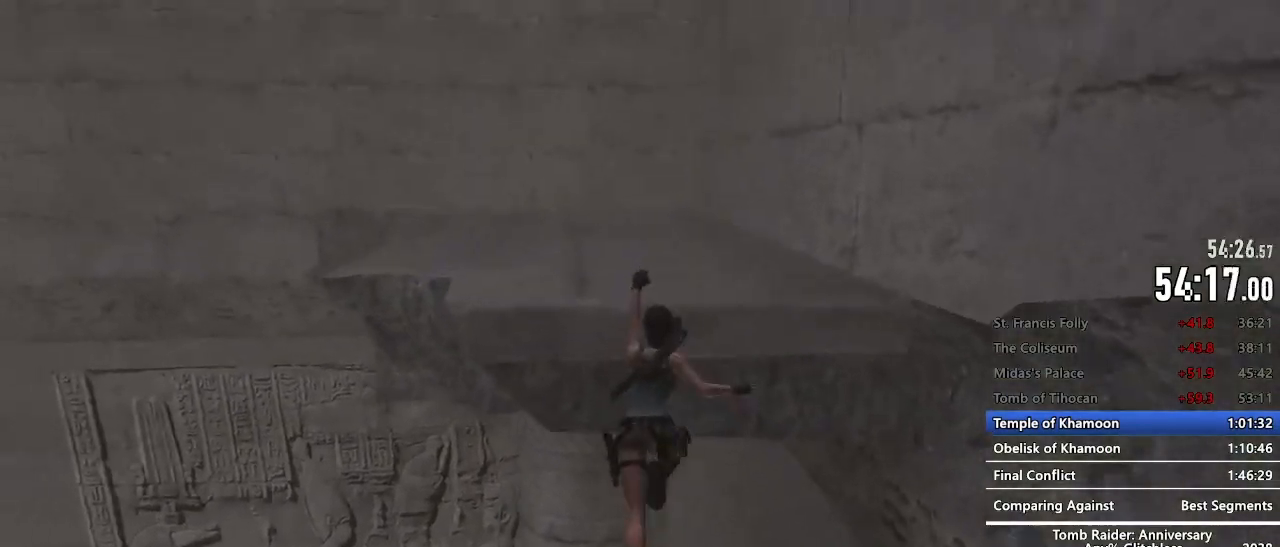
{"keys": [], "mouse": [], "events": [[17, "space", "up"], [117, "space", "down"], [167, "space", "up"], [267, "space", "down"], [300, "space", "up"]]}
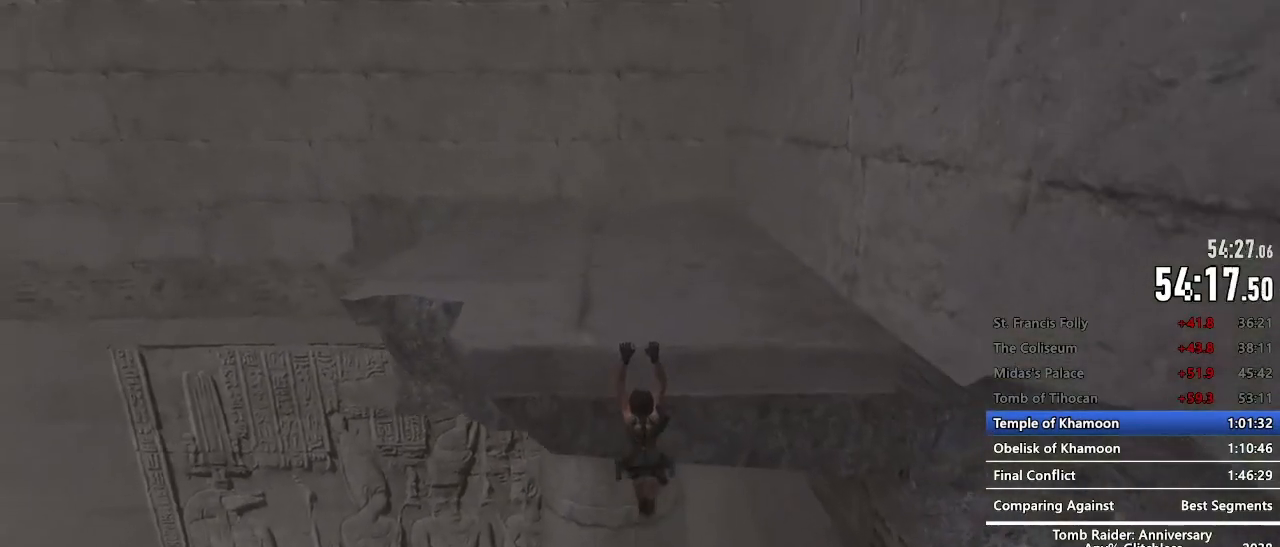
{"keys": ["z"], "mouse": [], "events": [[184, "space", "down"], [234, "space", "up"], [350, "z", "down"]]}
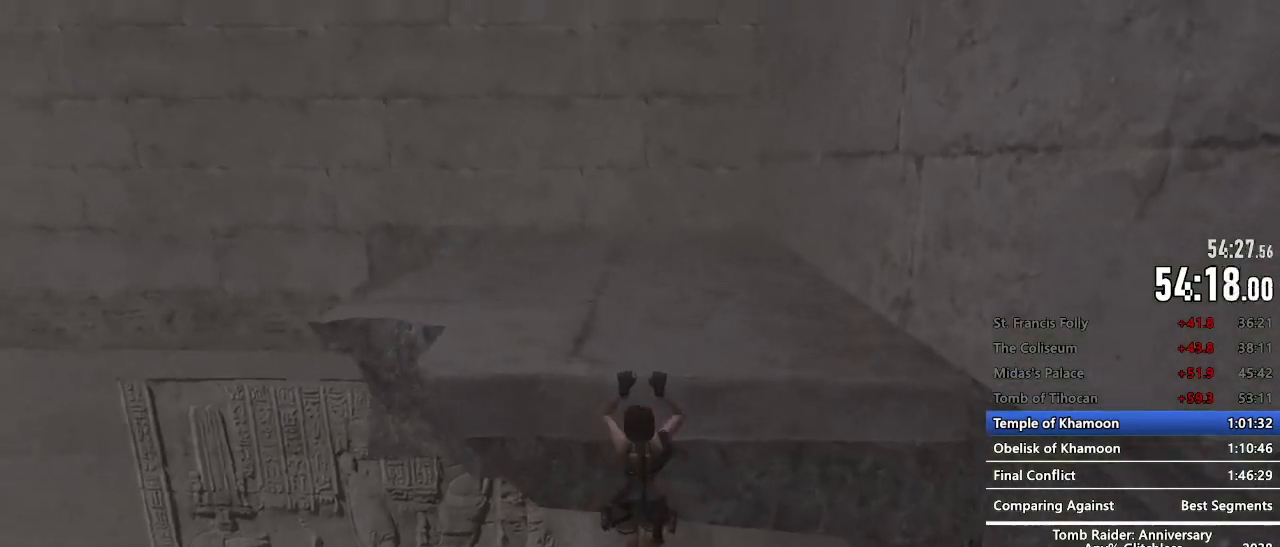
{"keys": ["z"], "mouse": [], "events": []}
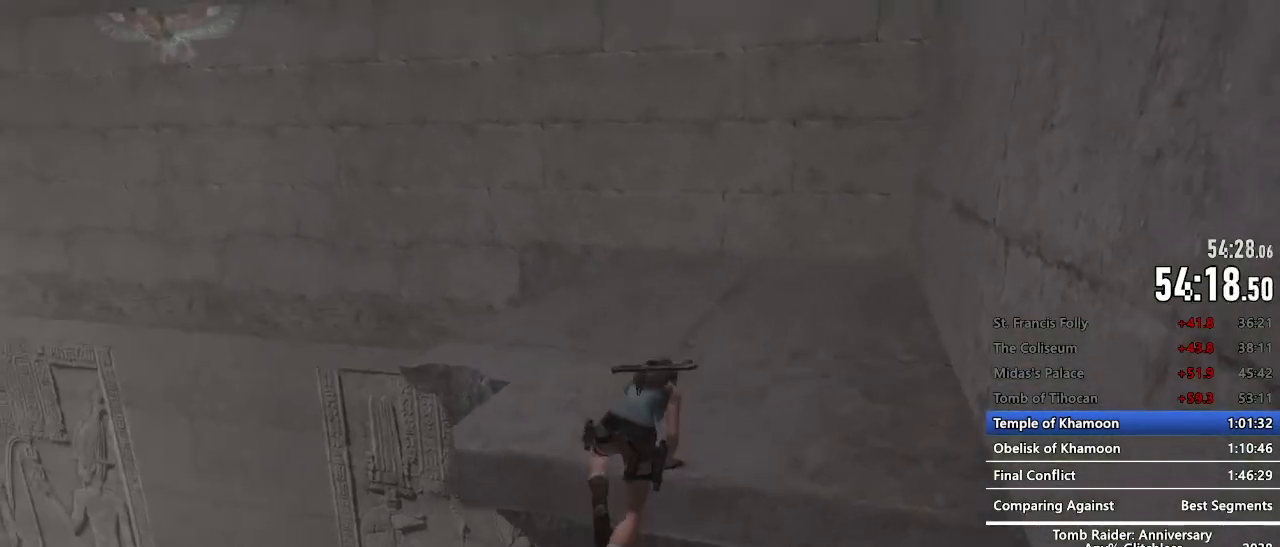
{"keys": ["z"], "mouse": [], "events": []}
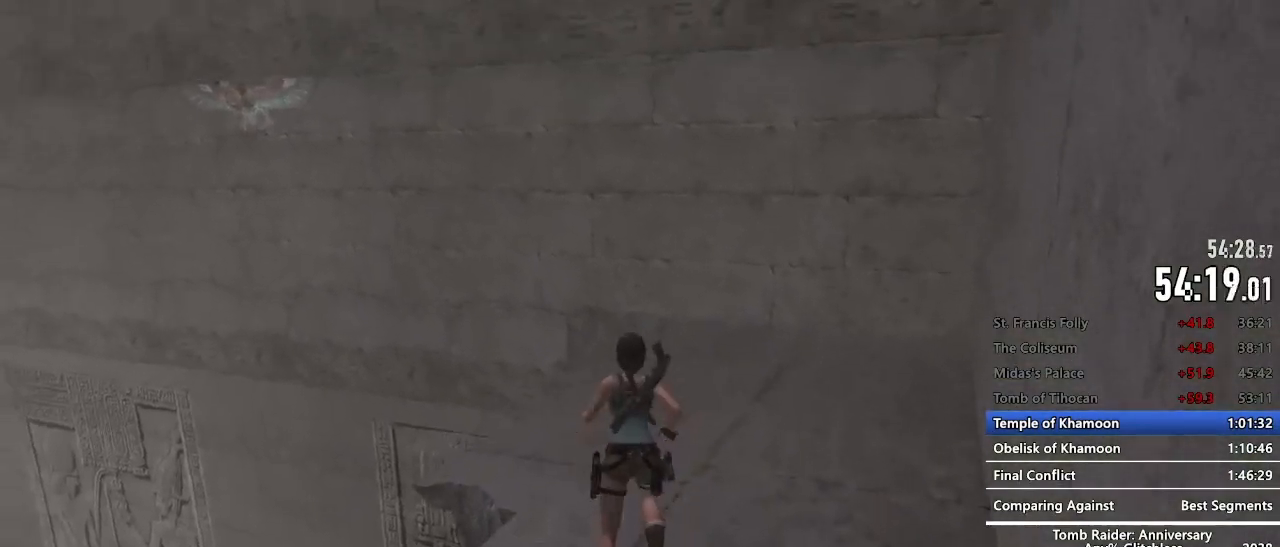
{"keys": ["space", "z"], "mouse": [], "events": [[84, "space", "down"]]}
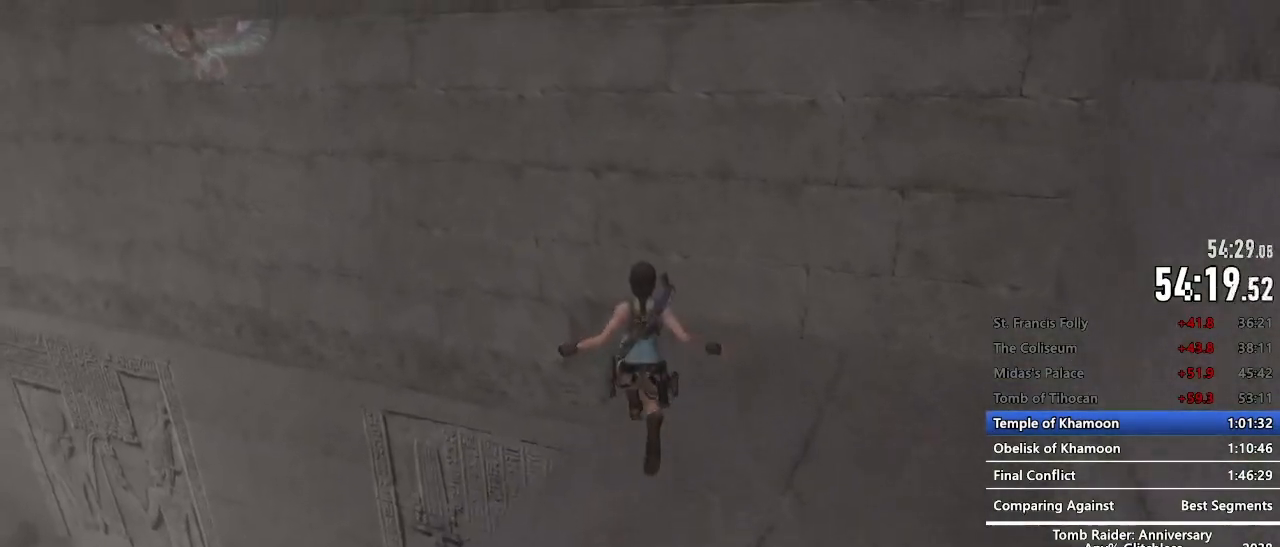
{"keys": ["z"], "mouse": [], "events": [[250, "space", "up"]]}
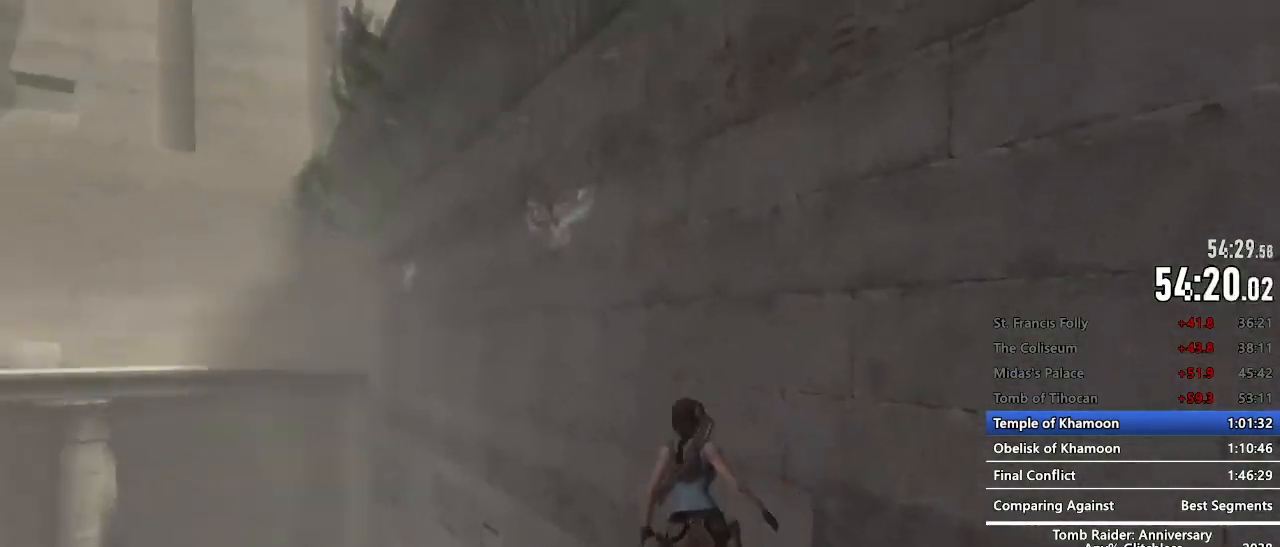
{"keys": ["a"], "mouse": [], "events": [[117, "space", "down"], [450, "space", "up"], [450, "z", "up"], [484, "a", "down"]]}
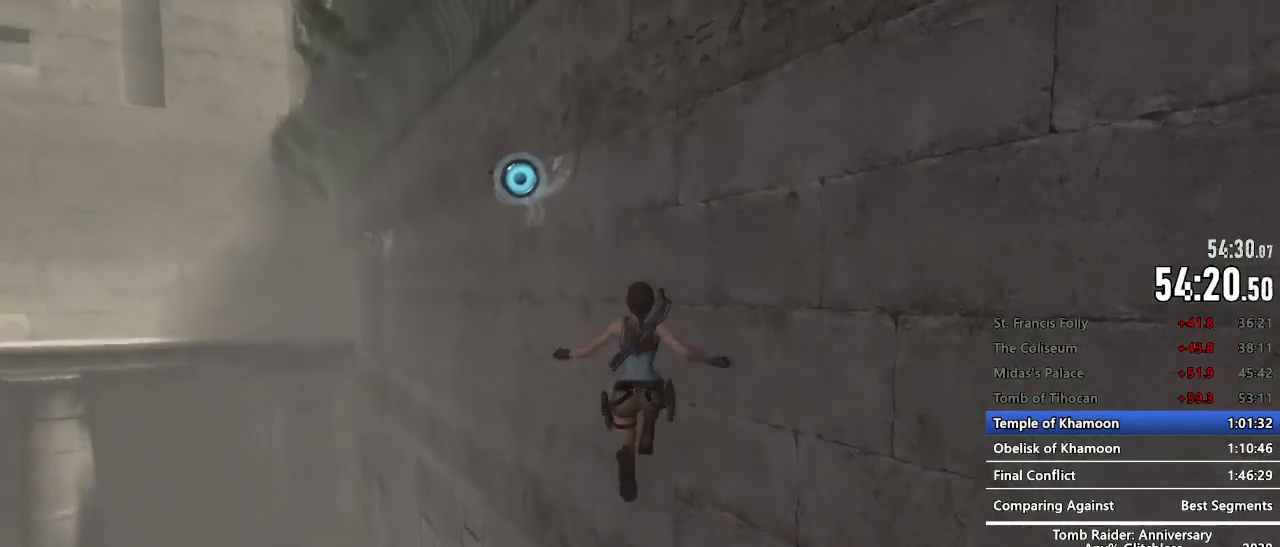
{"keys": ["q"], "mouse": [], "events": [[84, "a", "up"], [184, "q", "down"]]}
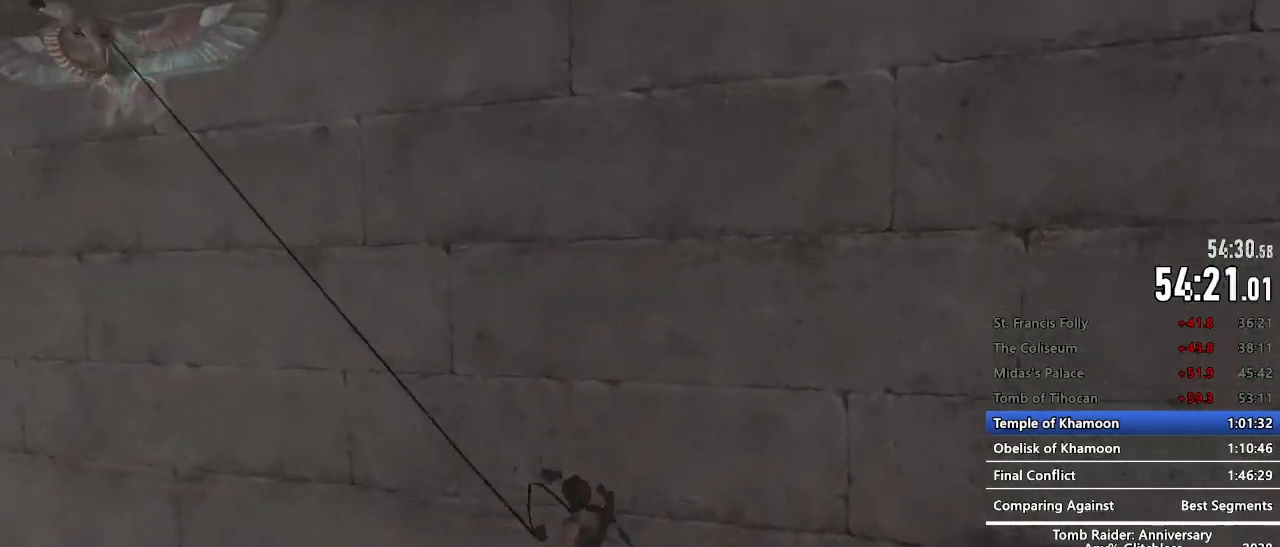
{"keys": ["q"], "mouse": [], "events": []}